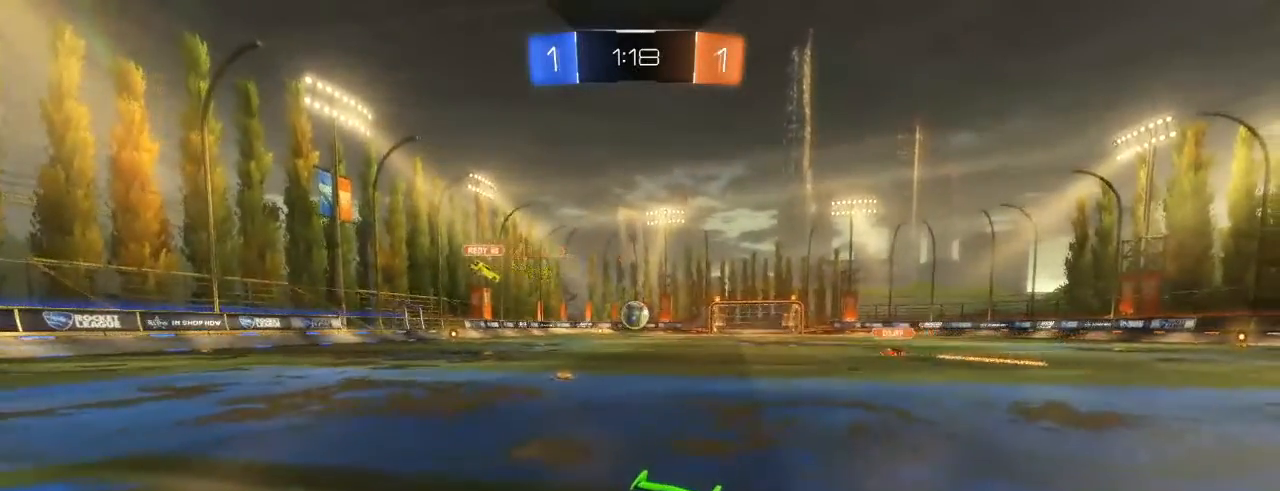
Gameplay with a controller (Xbox layout); each line is a JSON object with the inputs held at the frame after it. "events" lists button and stick changes between this image and that frame as [ms after this image, input, new state], when the widget could be followed in between.
{"buttons": ["R2"], "left_stick": "right", "right_stick": "center", "events": [[33, "L2", "up"], [100, "R2", "down"], [117, "L1", "down"], [167, "left_stick", "up"], [200, "L1", "up"], [233, "left_stick", "right"], [400, "L1", "down"], [500, "L1", "up"]]}
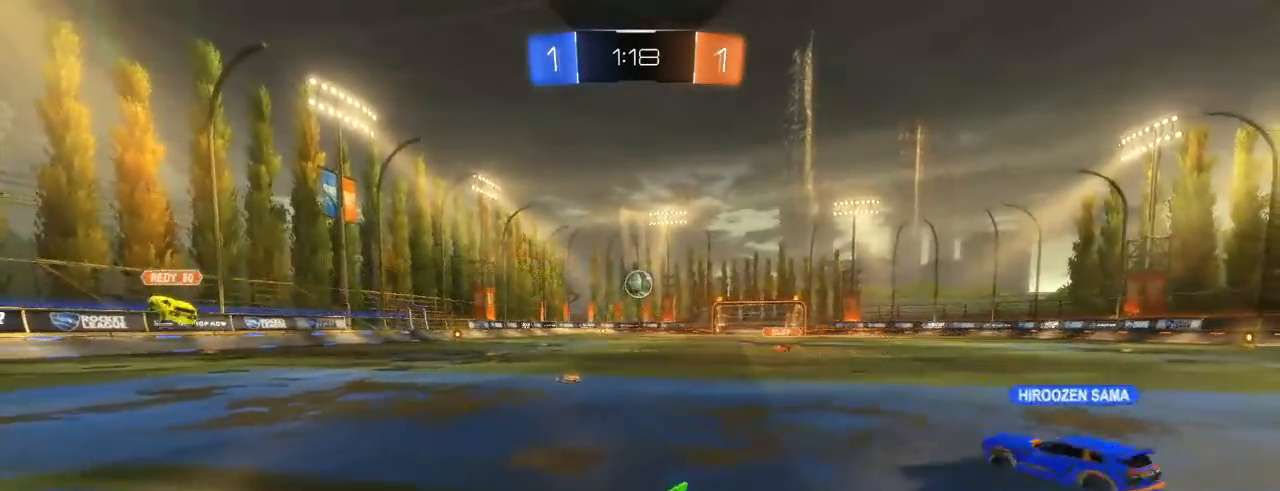
{"buttons": ["R2"], "left_stick": "right", "right_stick": "center", "events": [[133, "L1", "down"], [250, "L1", "up"]]}
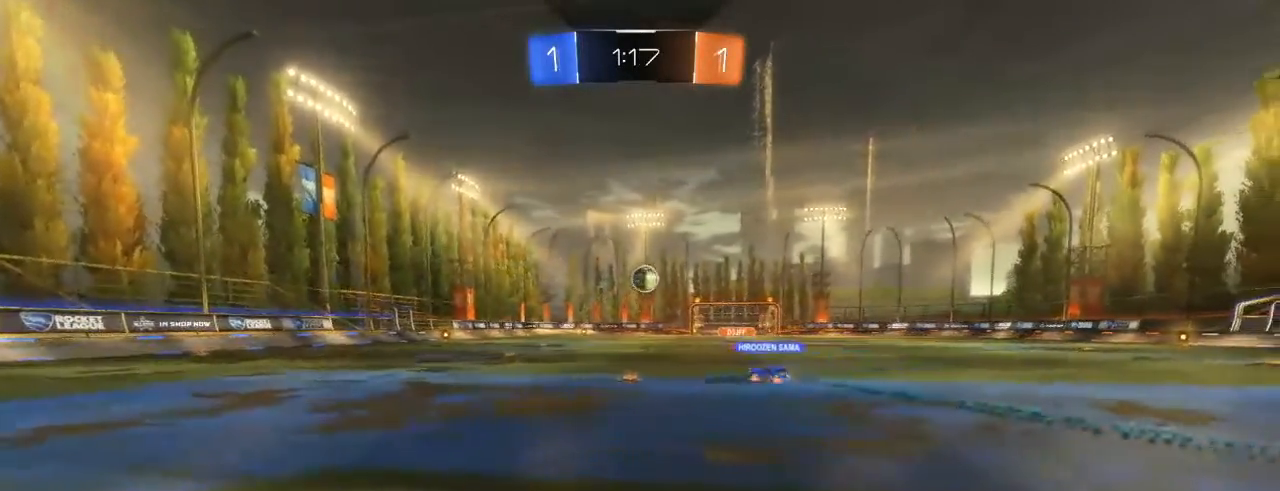
{"buttons": ["R2"], "left_stick": "center", "right_stick": "center", "events": [[350, "left_stick", "center"]]}
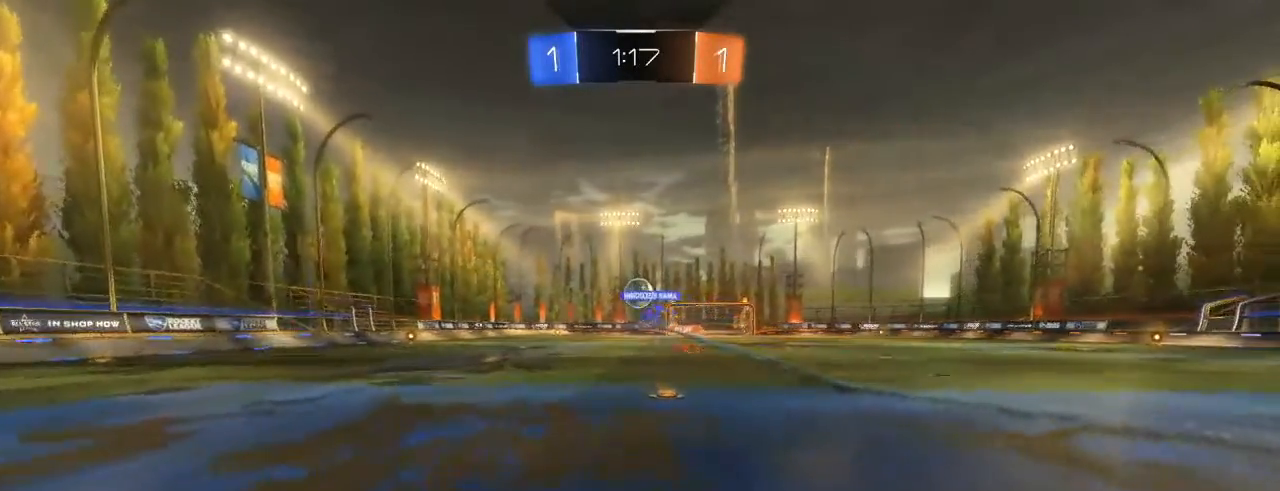
{"buttons": ["R2"], "left_stick": "left", "right_stick": "center", "events": [[483, "left_stick", "left"]]}
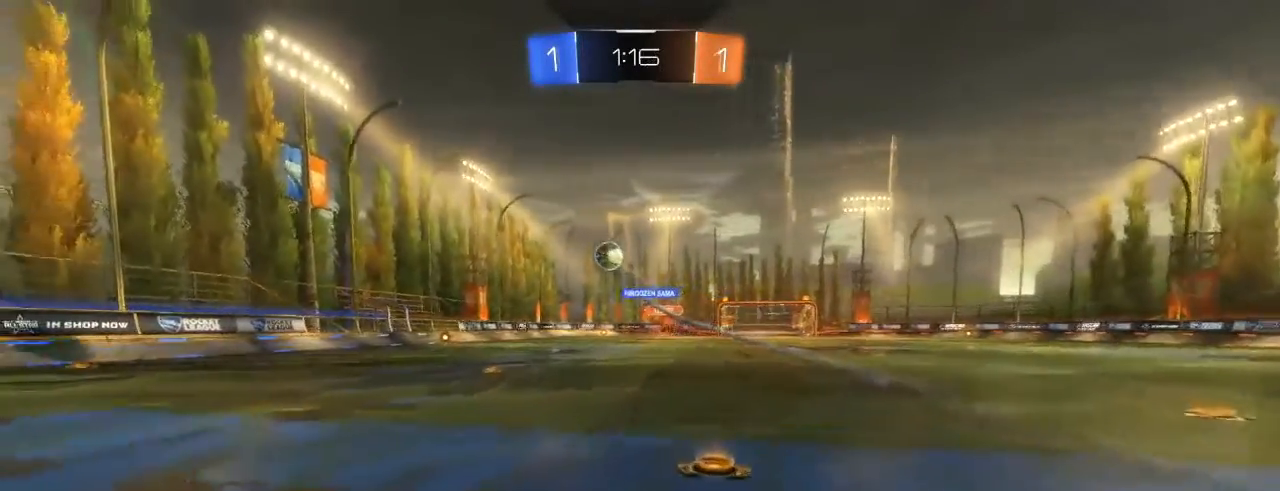
{"buttons": ["B", "R2"], "left_stick": "center", "right_stick": "center", "events": [[50, "B", "down"], [250, "left_stick", "center"]]}
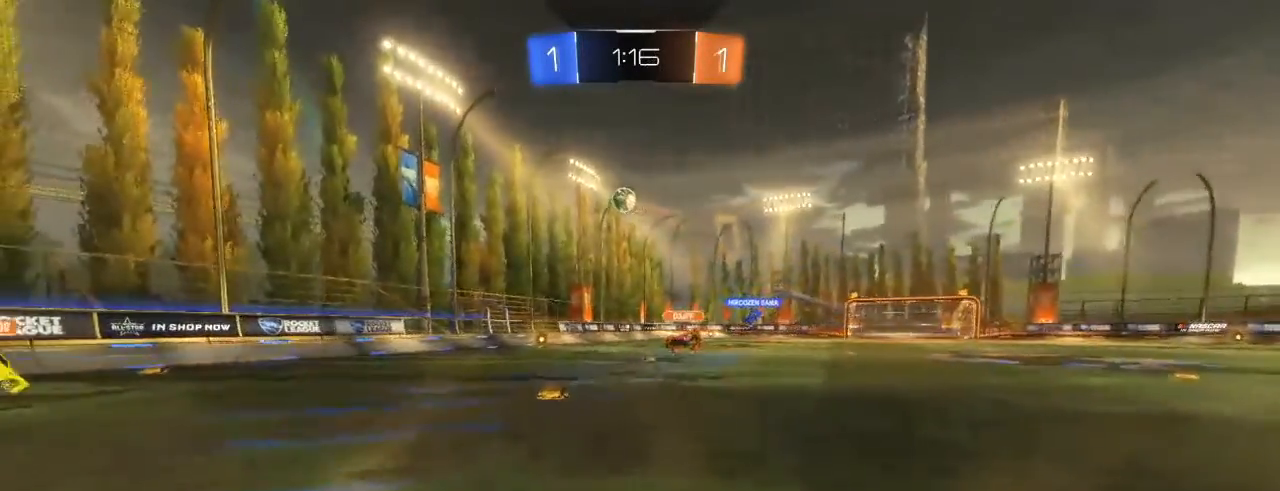
{"buttons": ["B", "R2"], "left_stick": "right", "right_stick": "center", "events": [[167, "left_stick", "right"], [300, "left_stick", "center"], [467, "left_stick", "right"]]}
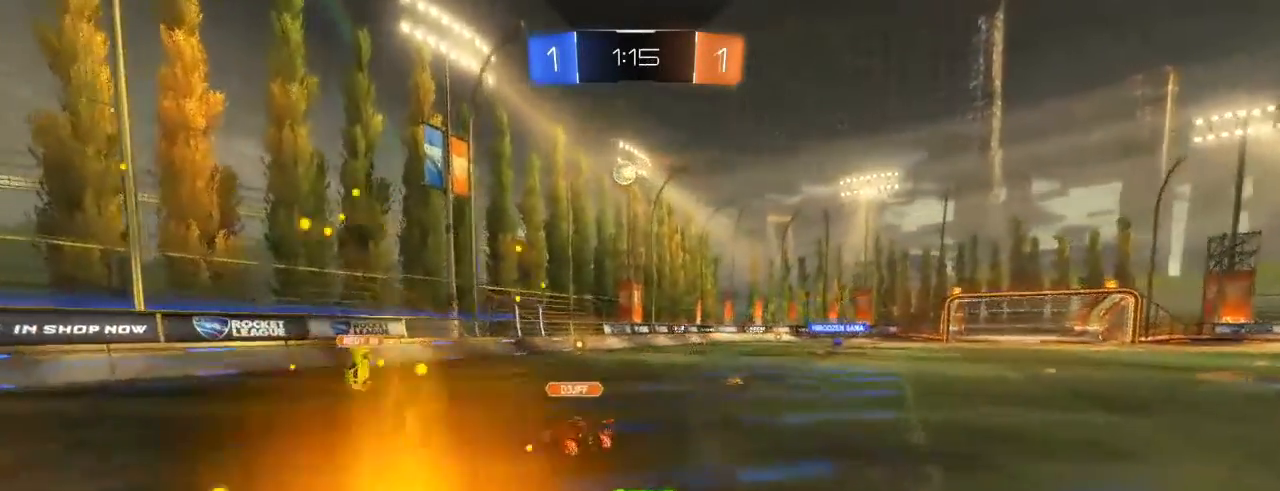
{"buttons": ["R2"], "left_stick": "left", "right_stick": "center", "events": [[67, "left_stick", "center"], [217, "B", "up"], [483, "left_stick", "left"]]}
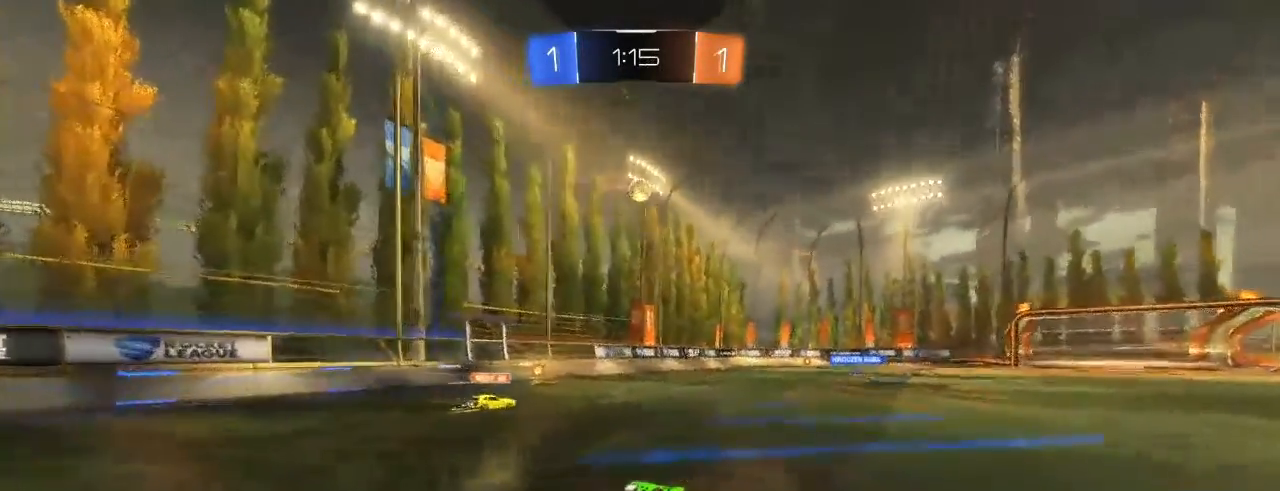
{"buttons": ["R2"], "left_stick": "left", "right_stick": "center", "events": []}
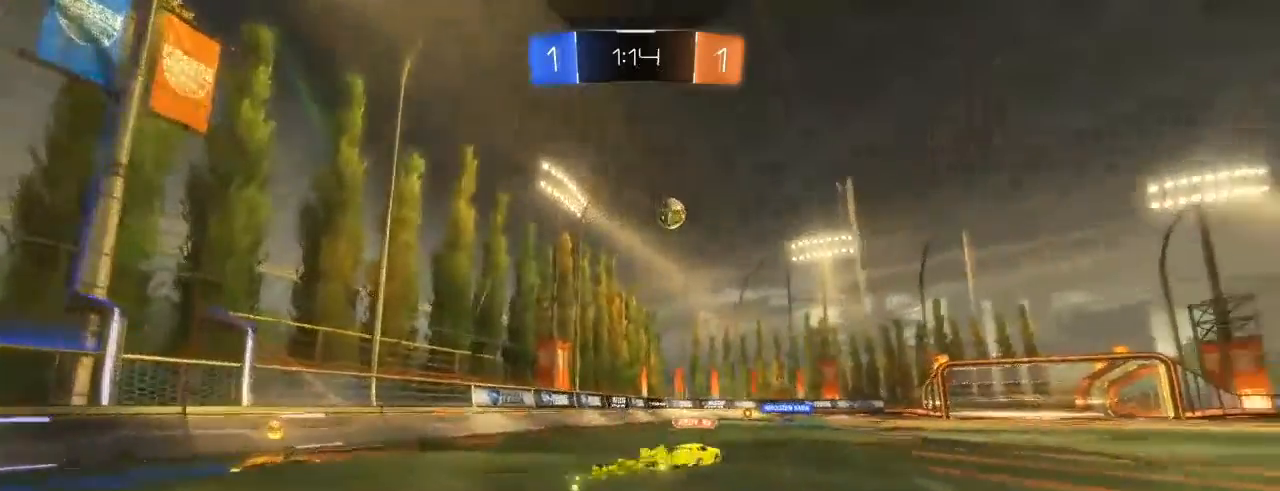
{"buttons": ["B", "R2"], "left_stick": "right", "right_stick": "center", "events": [[150, "B", "down"], [200, "left_stick", "center"], [267, "L1", "down"], [267, "left_stick", "right"], [283, "B", "up"], [350, "B", "down"], [367, "L1", "up"], [450, "B", "up"], [500, "B", "down"]]}
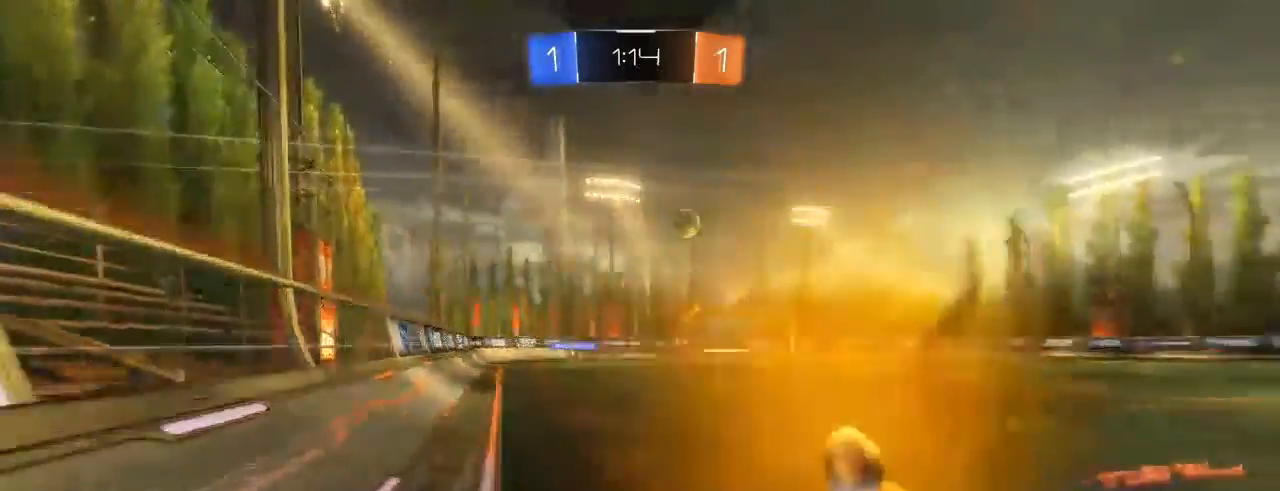
{"buttons": ["R2"], "left_stick": "right", "right_stick": "center", "events": [[117, "B", "up"], [183, "B", "down"], [317, "B", "up"]]}
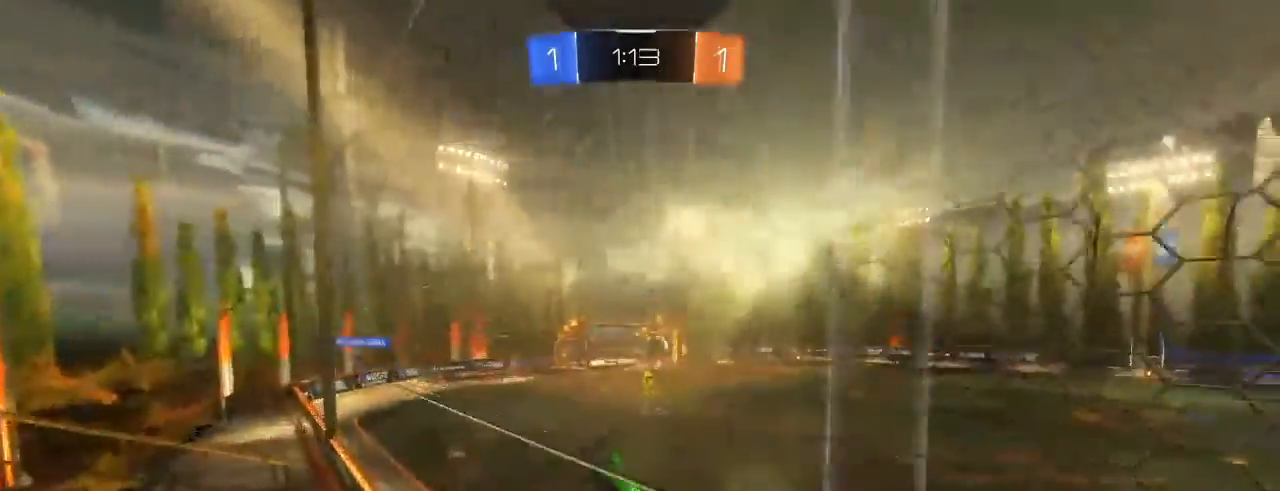
{"buttons": ["R2"], "left_stick": "right", "right_stick": "center", "events": []}
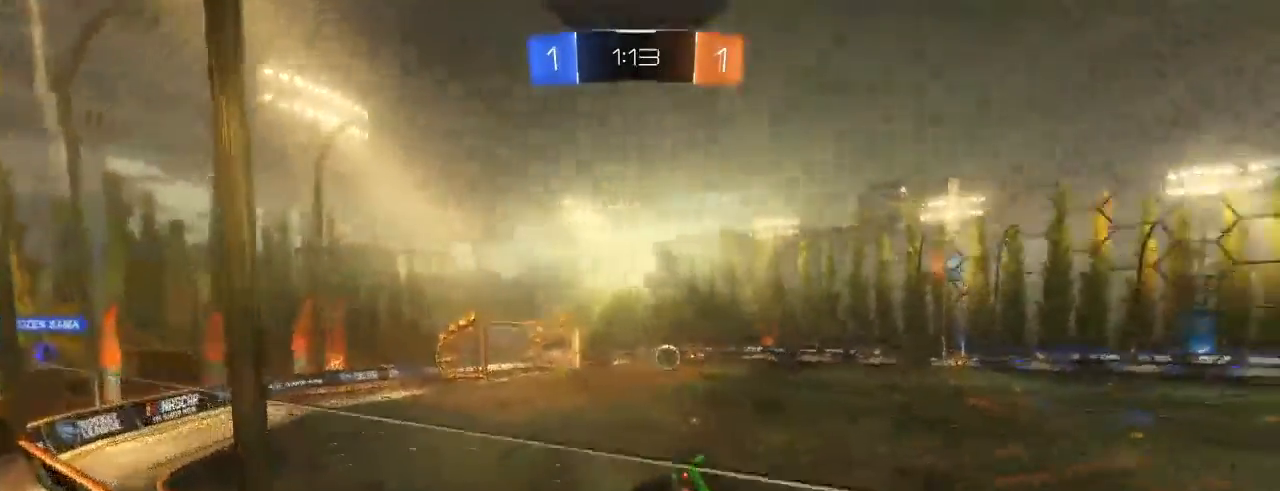
{"buttons": ["B", "R2"], "left_stick": "right", "right_stick": "center", "events": [[17, "B", "down"], [117, "B", "up"], [200, "B", "down"]]}
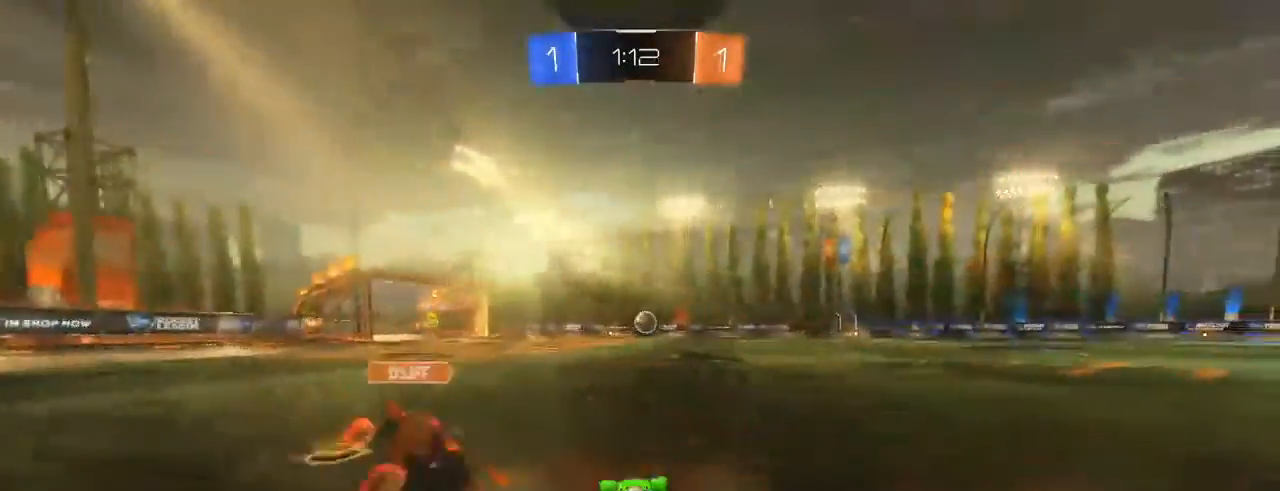
{"buttons": ["B", "L1", "R2"], "left_stick": "up-left", "right_stick": "center", "events": [[117, "left_stick", "up-right"], [217, "A", "down"], [233, "left_stick", "up-left"], [250, "L1", "down"], [300, "A", "up"], [300, "B", "up"], [350, "A", "down"], [350, "B", "down"], [483, "A", "up"]]}
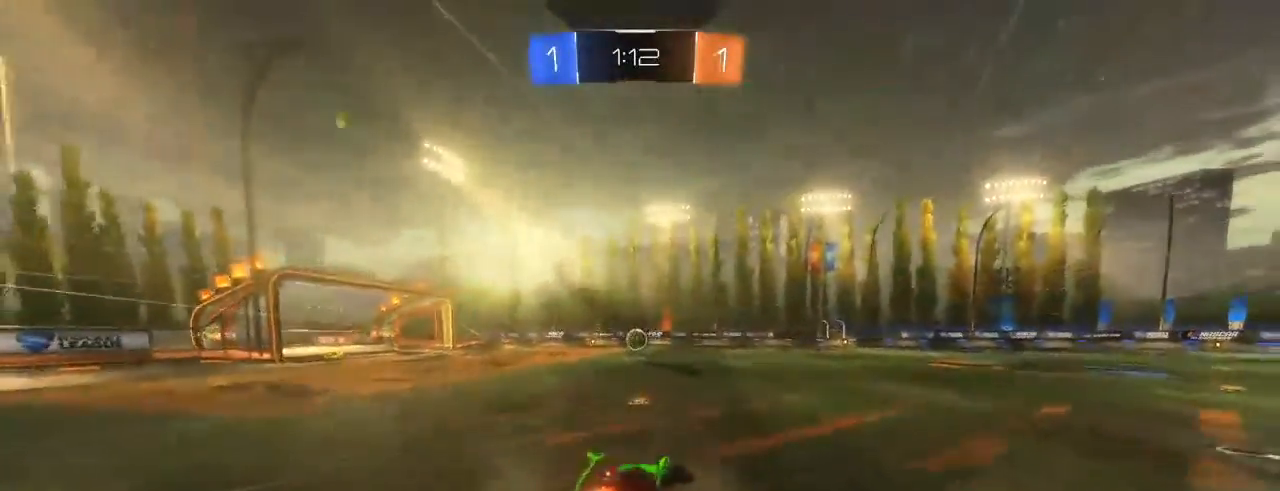
{"buttons": ["R2"], "left_stick": "left", "right_stick": "center", "events": [[17, "B", "up"], [50, "L1", "up"], [167, "left_stick", "center"], [483, "left_stick", "left"]]}
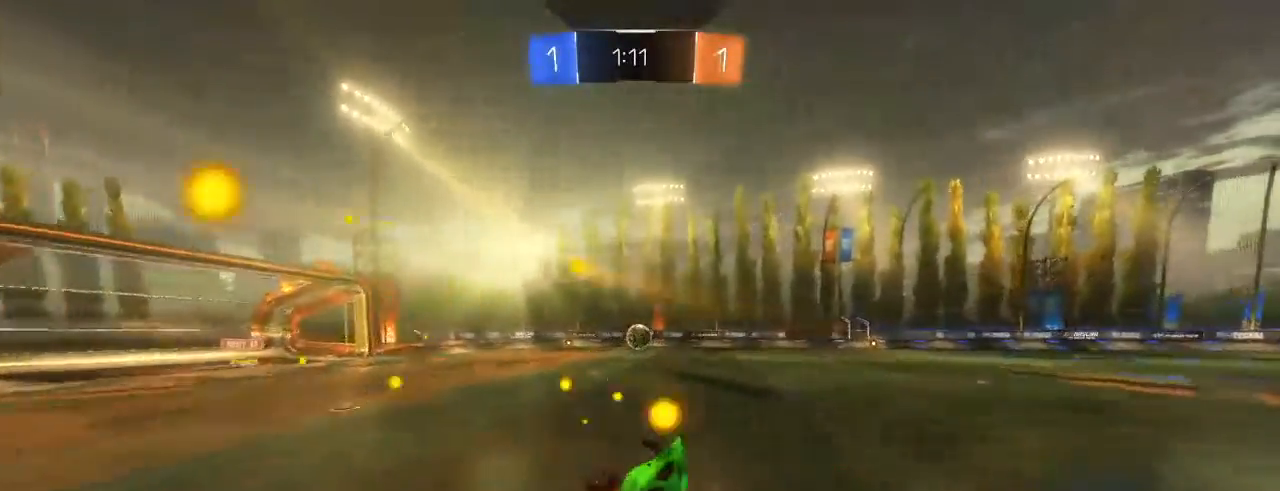
{"buttons": ["R2"], "left_stick": "center", "right_stick": "center", "events": [[150, "left_stick", "center"], [333, "B", "down"], [433, "B", "up"]]}
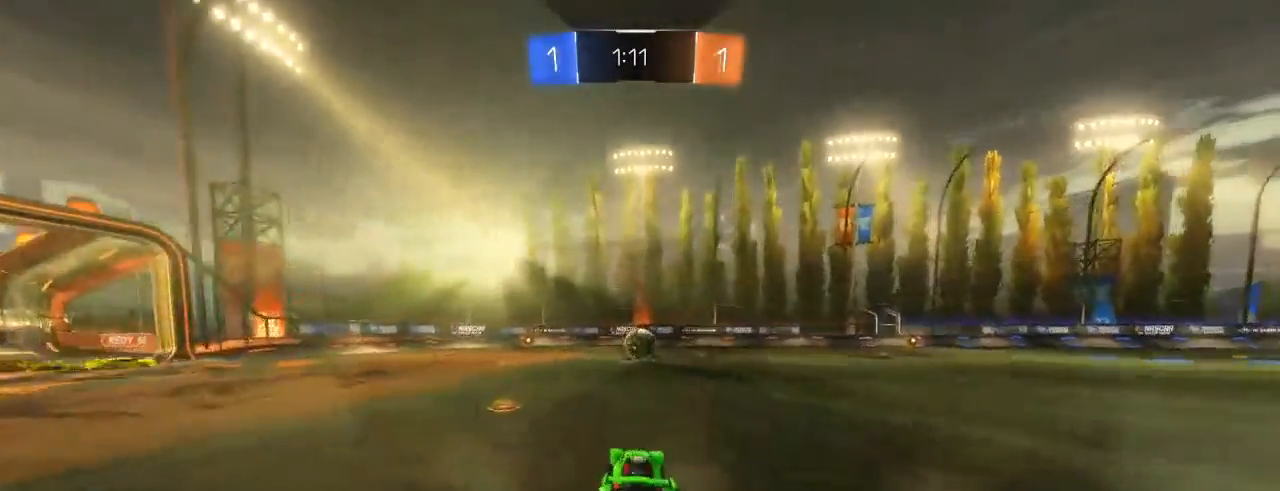
{"buttons": ["R2"], "left_stick": "center", "right_stick": "center", "events": [[250, "left_stick", "right"], [367, "left_stick", "center"]]}
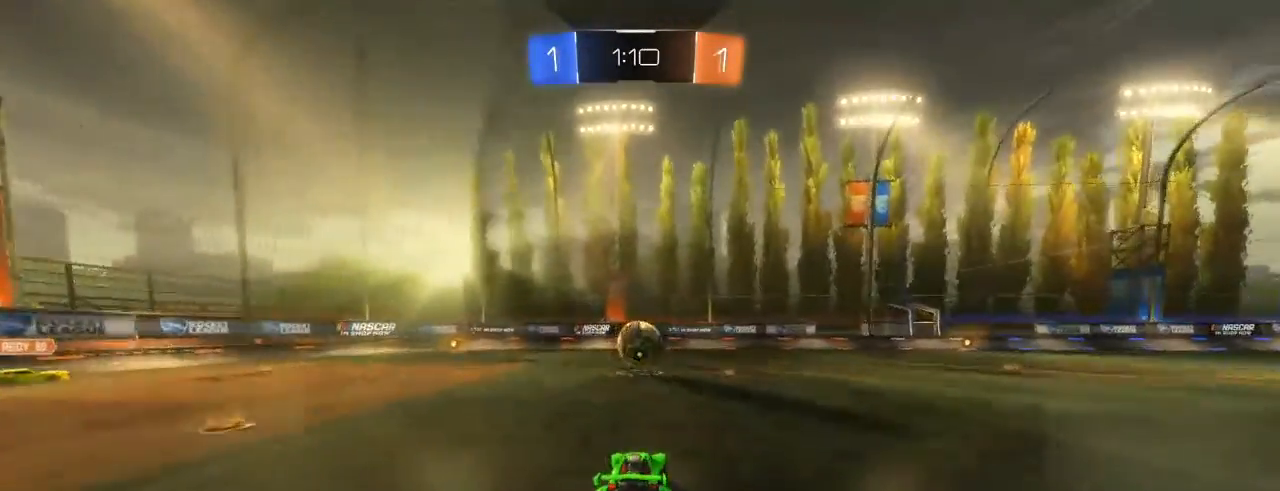
{"buttons": ["L2"], "left_stick": "center", "right_stick": "center", "events": [[317, "L2", "down"], [333, "R2", "up"]]}
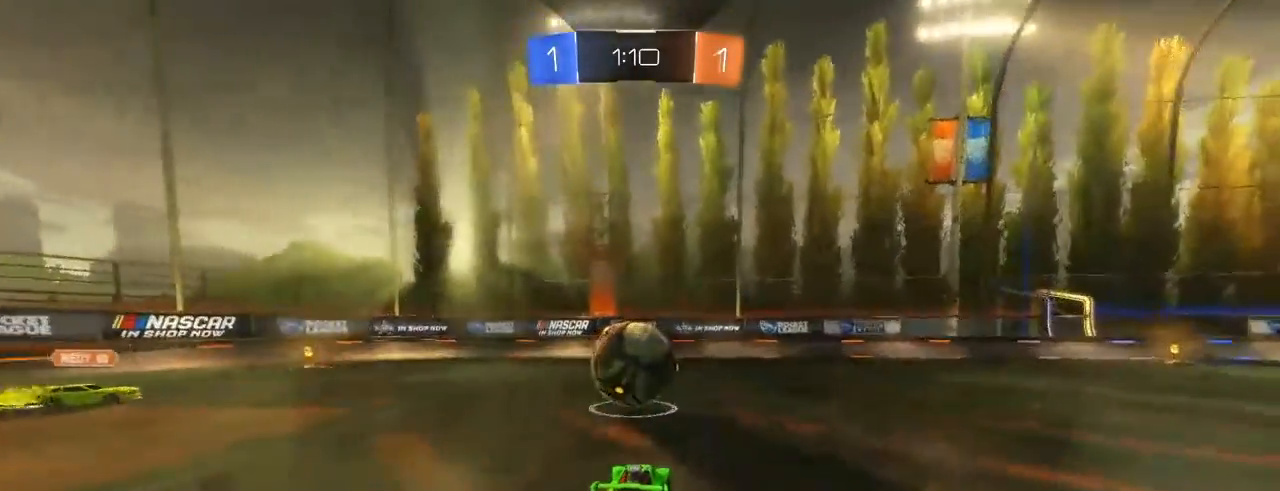
{"buttons": ["R2"], "left_stick": "right", "right_stick": "center", "events": [[250, "R2", "down"], [317, "L2", "up"], [400, "left_stick", "right"]]}
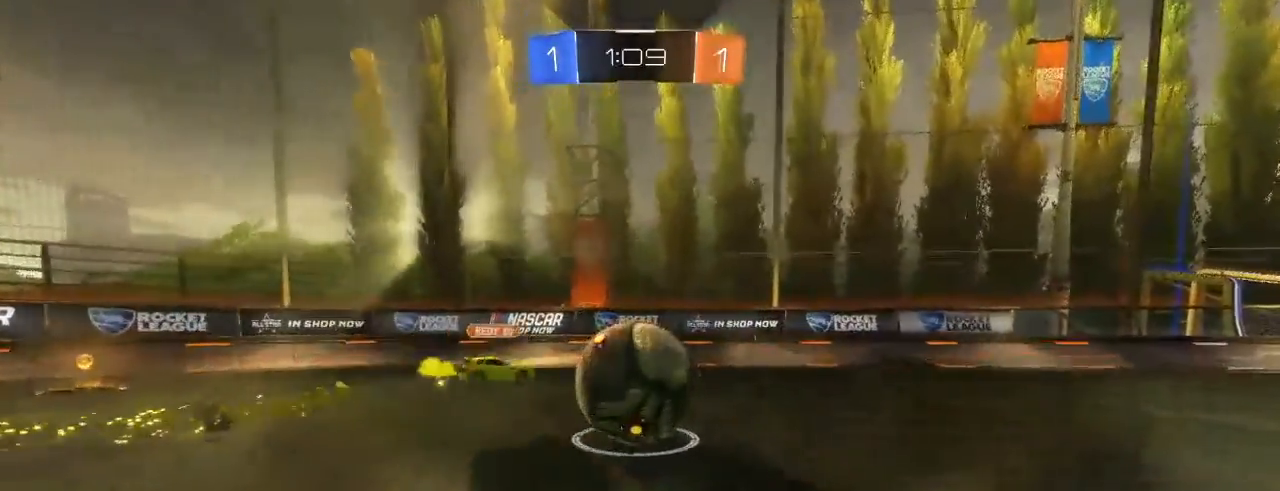
{"buttons": ["R2"], "left_stick": "right", "right_stick": "center", "events": [[17, "left_stick", "center"], [300, "left_stick", "left"], [433, "left_stick", "center"], [483, "left_stick", "right"]]}
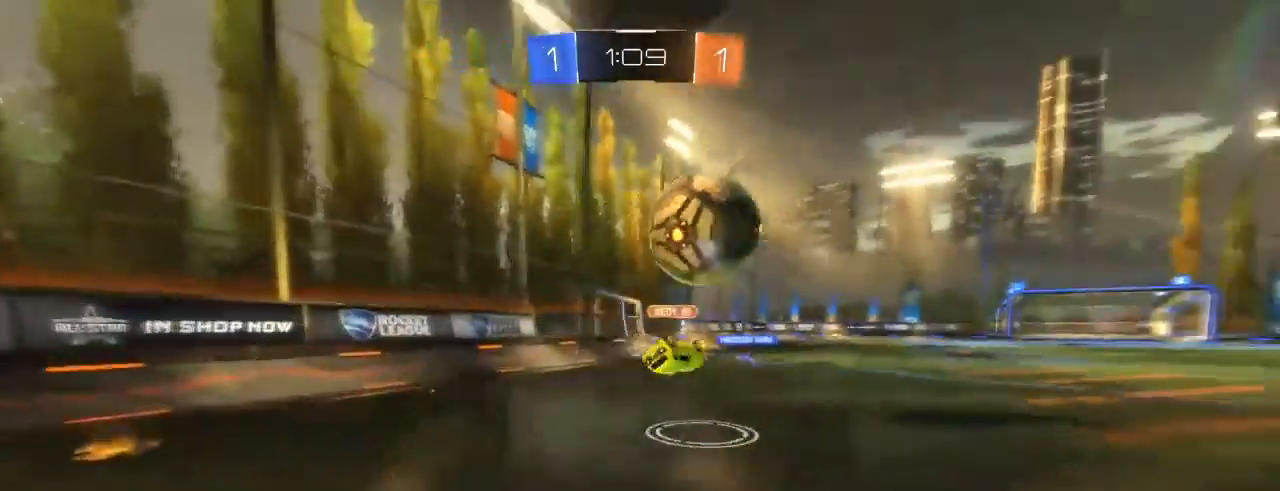
{"buttons": ["B", "R2"], "left_stick": "center", "right_stick": "center", "events": [[117, "B", "down"], [433, "left_stick", "center"]]}
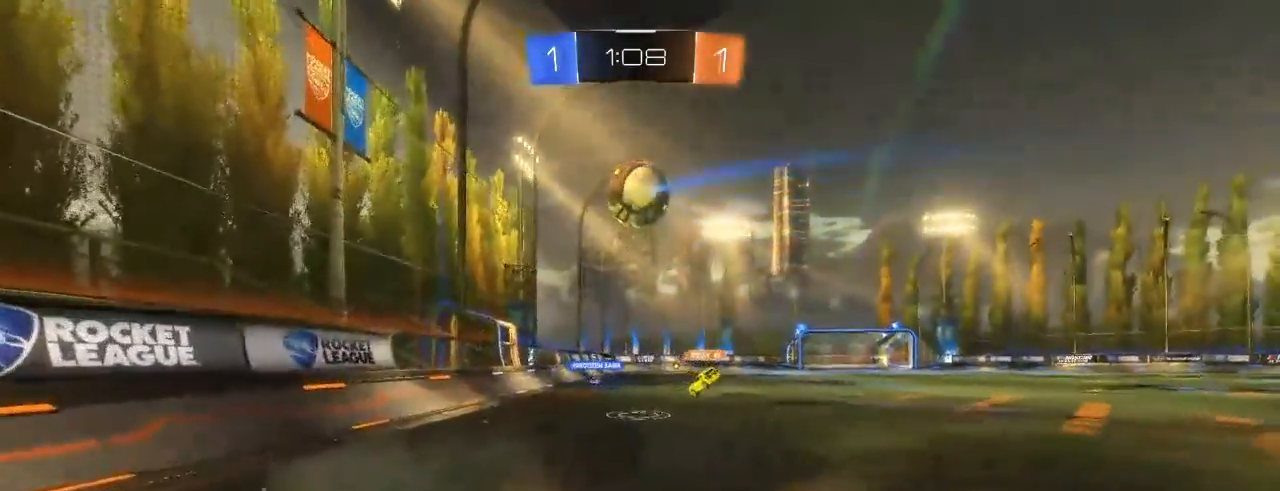
{"buttons": ["B", "R2"], "left_stick": "up-right", "right_stick": "center", "events": [[200, "left_stick", "right"], [467, "left_stick", "up-right"]]}
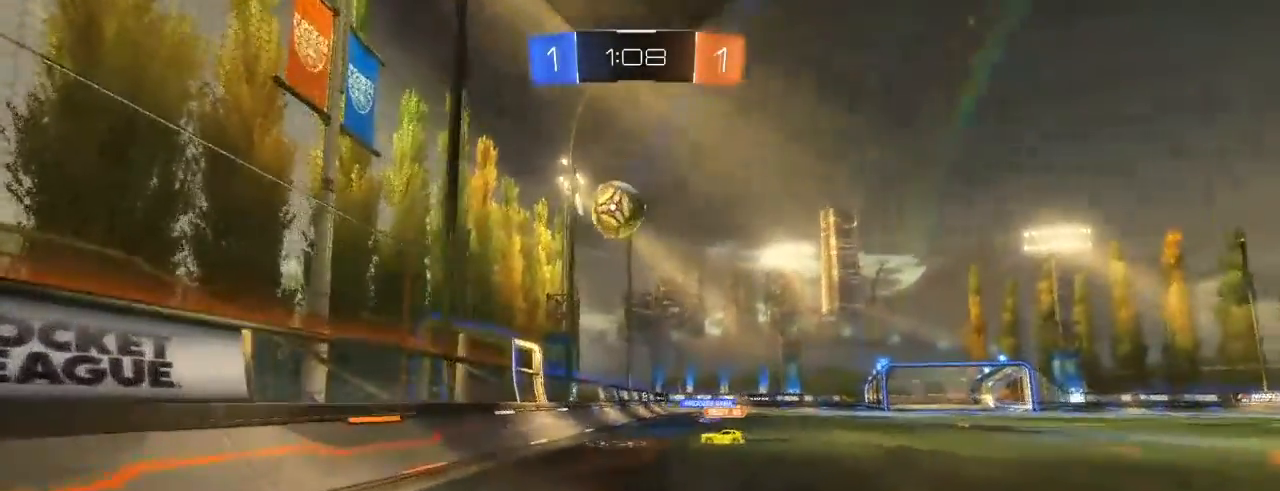
{"buttons": ["L1", "R2"], "left_stick": "left", "right_stick": "center", "events": [[100, "A", "down"], [133, "L1", "down"], [133, "left_stick", "up-left"], [167, "A", "up"], [200, "left_stick", "left"], [250, "A", "down"], [433, "A", "up"], [467, "B", "up"]]}
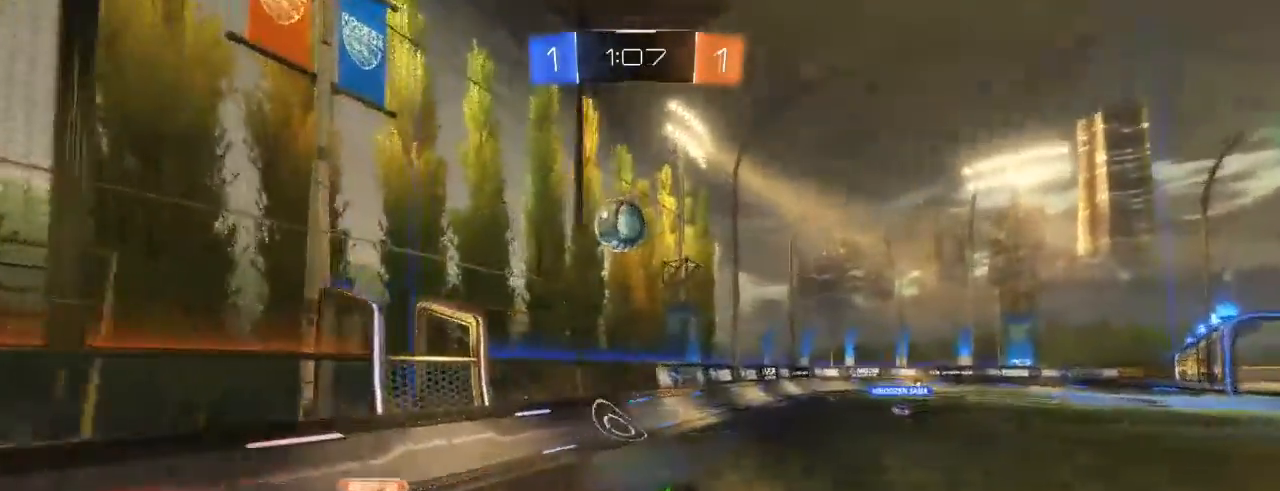
{"buttons": ["R2"], "left_stick": "left", "right_stick": "center", "events": [[83, "L1", "up"], [167, "X", "down"], [183, "left_stick", "center"], [267, "X", "up"], [367, "left_stick", "left"]]}
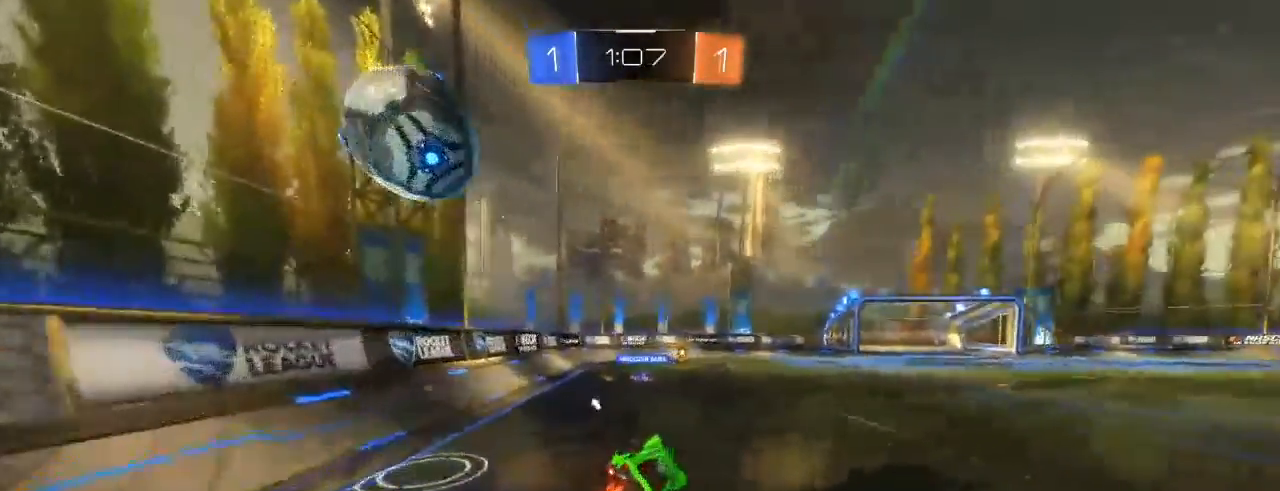
{"buttons": ["R2"], "left_stick": "center", "right_stick": "center", "events": [[67, "left_stick", "center"], [333, "left_stick", "right"], [467, "left_stick", "center"]]}
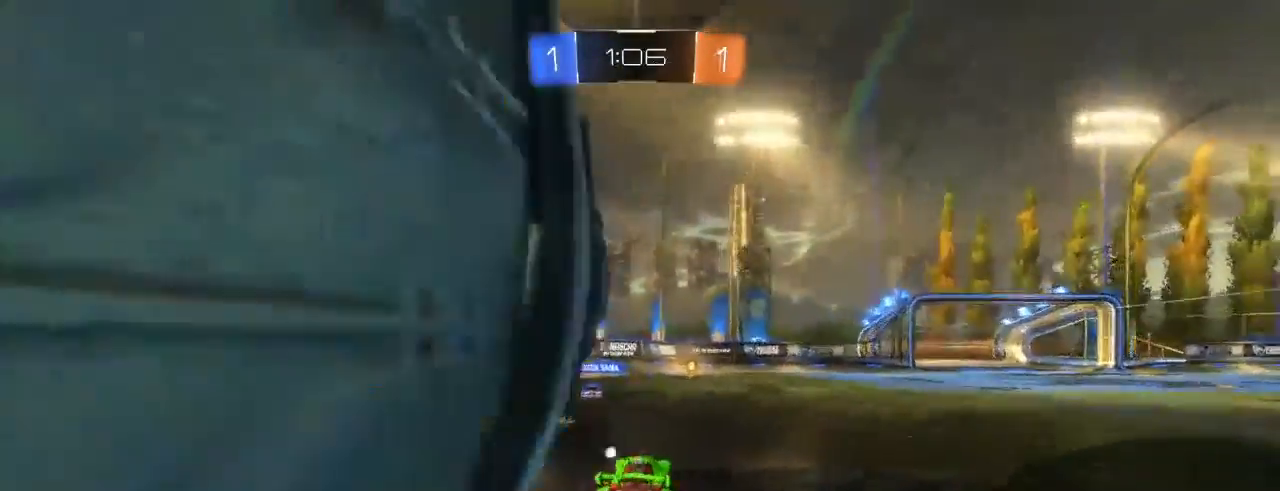
{"buttons": ["R2"], "left_stick": "center", "right_stick": "center", "events": [[383, "X", "down"], [500, "X", "up"]]}
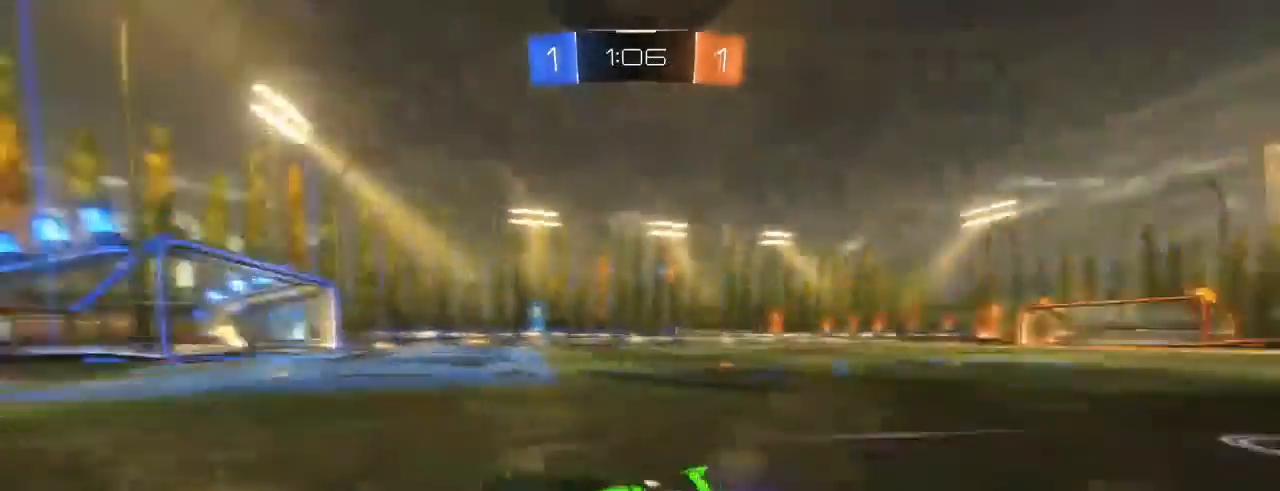
{"buttons": ["R2"], "left_stick": "right", "right_stick": "center", "events": [[217, "left_stick", "right"], [233, "L1", "down"], [400, "L1", "up"]]}
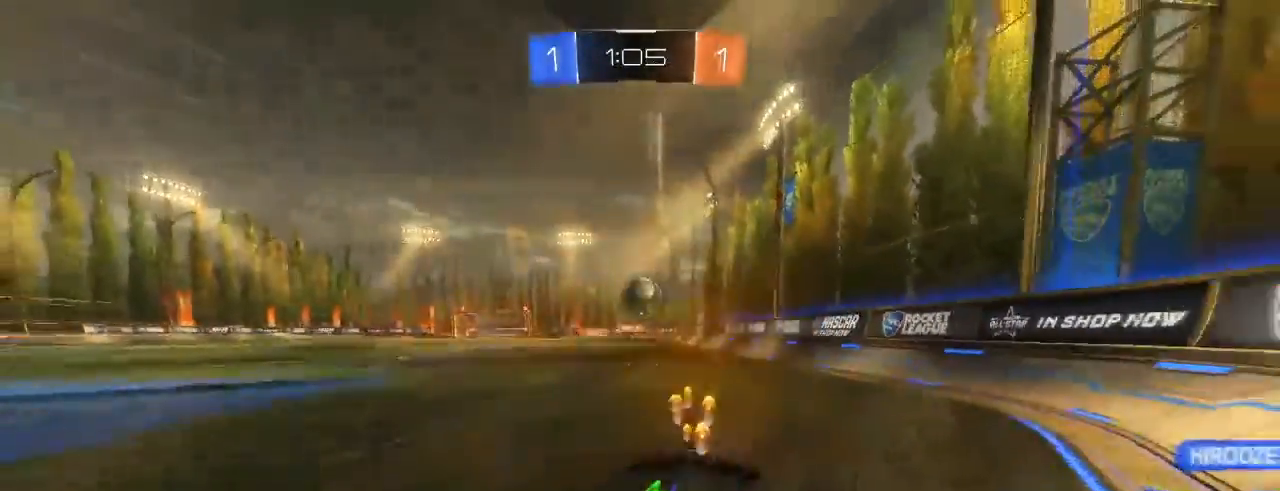
{"buttons": ["R2"], "left_stick": "right", "right_stick": "center", "events": [[67, "L1", "down"], [117, "R2", "up"], [167, "L1", "up"], [333, "R2", "down"]]}
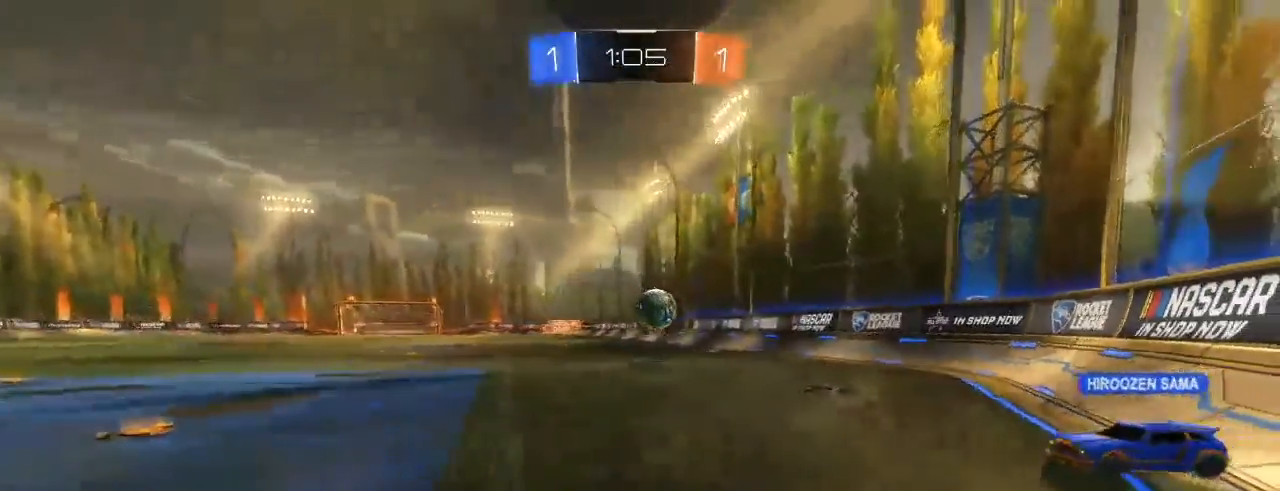
{"buttons": ["R2"], "left_stick": "down-left", "right_stick": "center", "events": [[333, "R2", "up"], [333, "left_stick", "down-left"], [417, "R2", "down"]]}
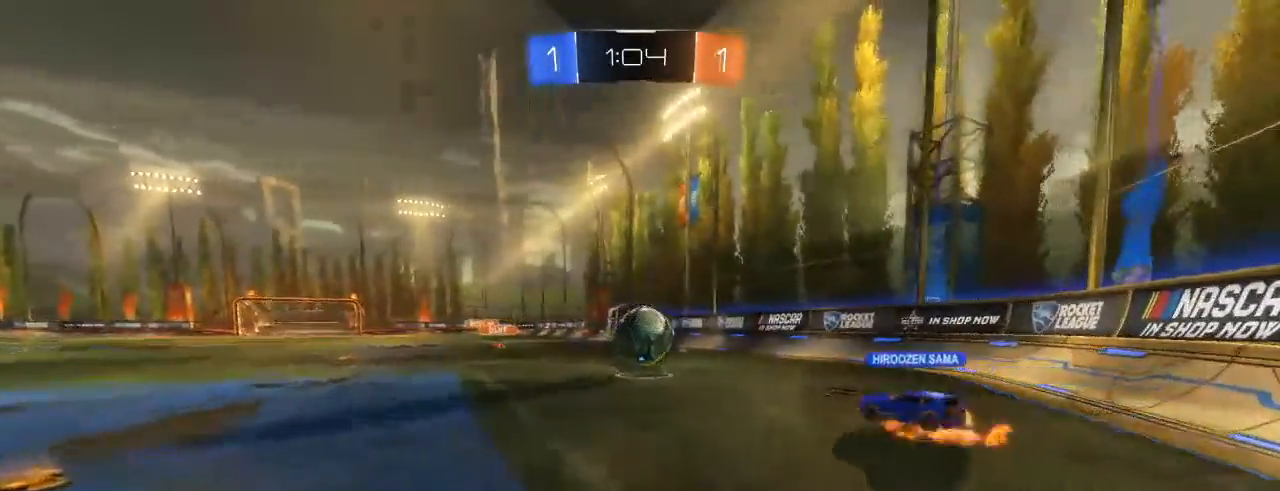
{"buttons": ["B", "R2"], "left_stick": "center", "right_stick": "center", "events": [[250, "B", "down"], [250, "left_stick", "center"]]}
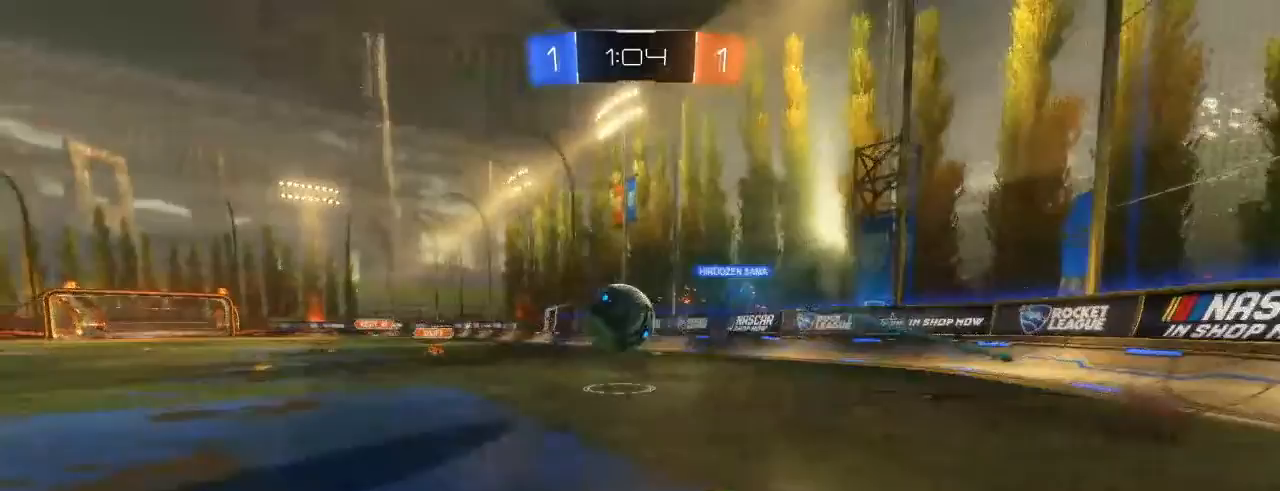
{"buttons": ["B", "R2"], "left_stick": "center", "right_stick": "center", "events": [[17, "left_stick", "right"], [117, "B", "up"], [133, "left_stick", "center"], [183, "B", "down"], [200, "left_stick", "left"], [467, "left_stick", "center"]]}